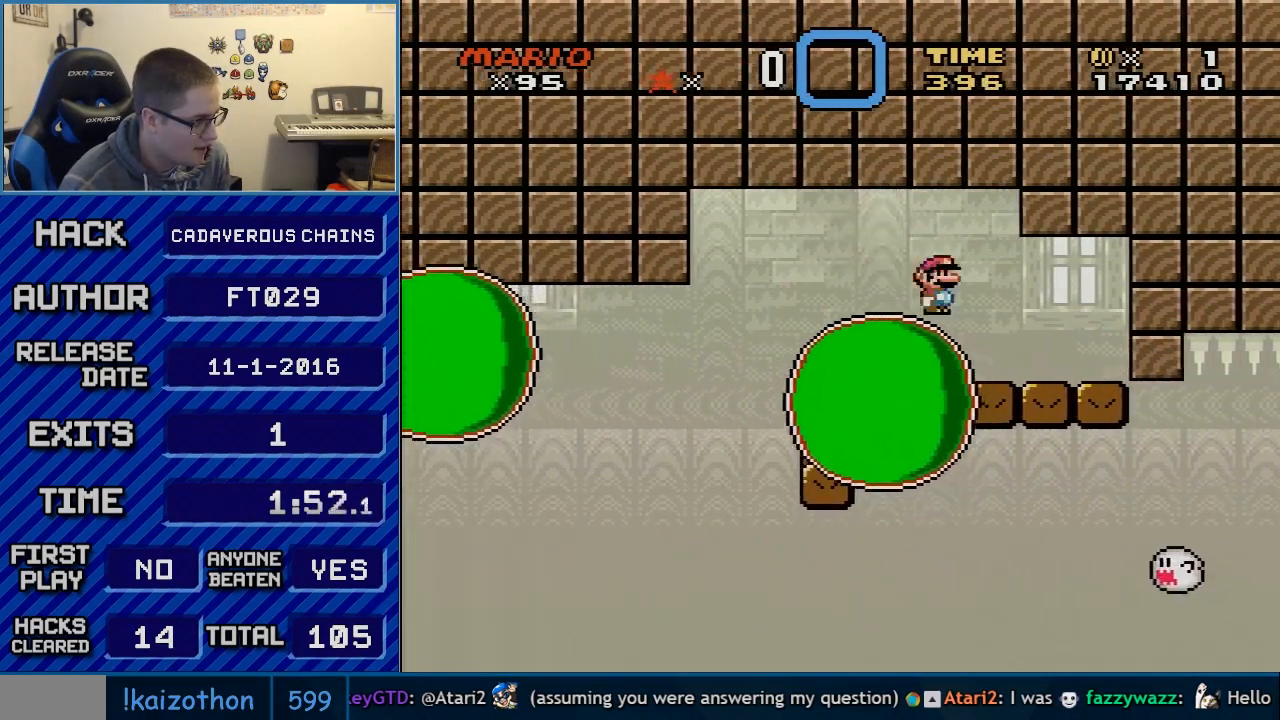
Gameplay with a controller (Nintendo layout); each line is a JSON object with the inputs held at the frame after it. "events" lists button and stick changes between this image and that frame as [ms after this image, input, new state], when the widget could be followed in between. Not read: L3 R3.
{"buttons": ["X"], "events": [[133, "DPAD_RIGHT", "up"], [167, "DPAD_UP", "down"], [200, "DPAD_LEFT", "down"], [200, "DPAD_UP", "up"], [283, "DPAD_LEFT", "up"]]}
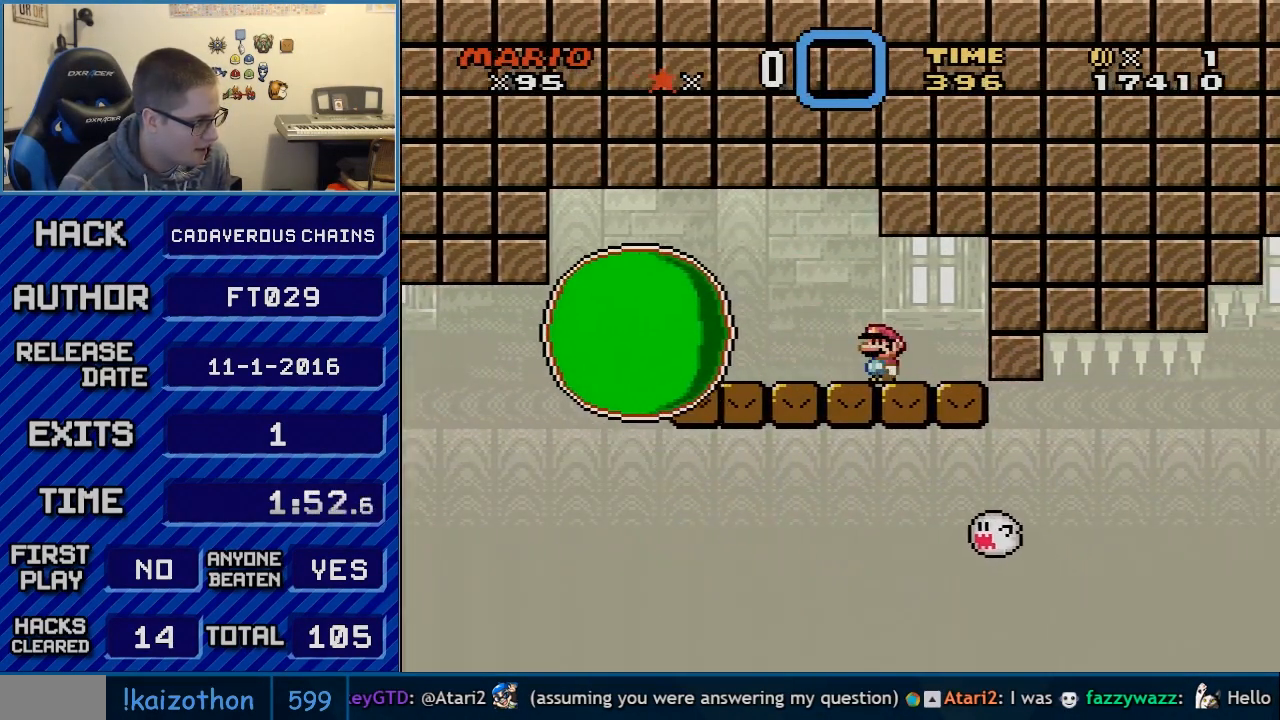
{"buttons": ["X"], "events": [[100, "DPAD_RIGHT", "down"], [167, "DPAD_RIGHT", "up"]]}
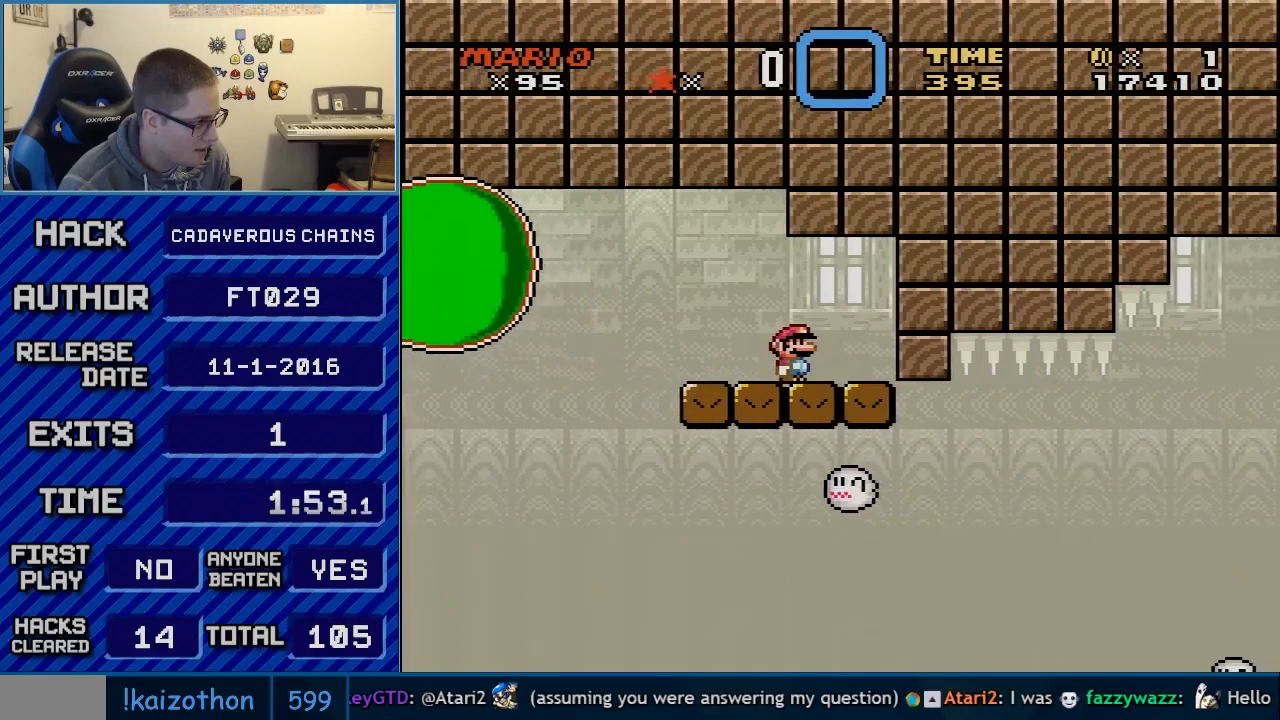
{"buttons": ["A", "X"], "events": [[233, "DPAD_LEFT", "down"], [317, "A", "down"], [350, "A", "up"], [483, "A", "down"], [483, "DPAD_LEFT", "up"]]}
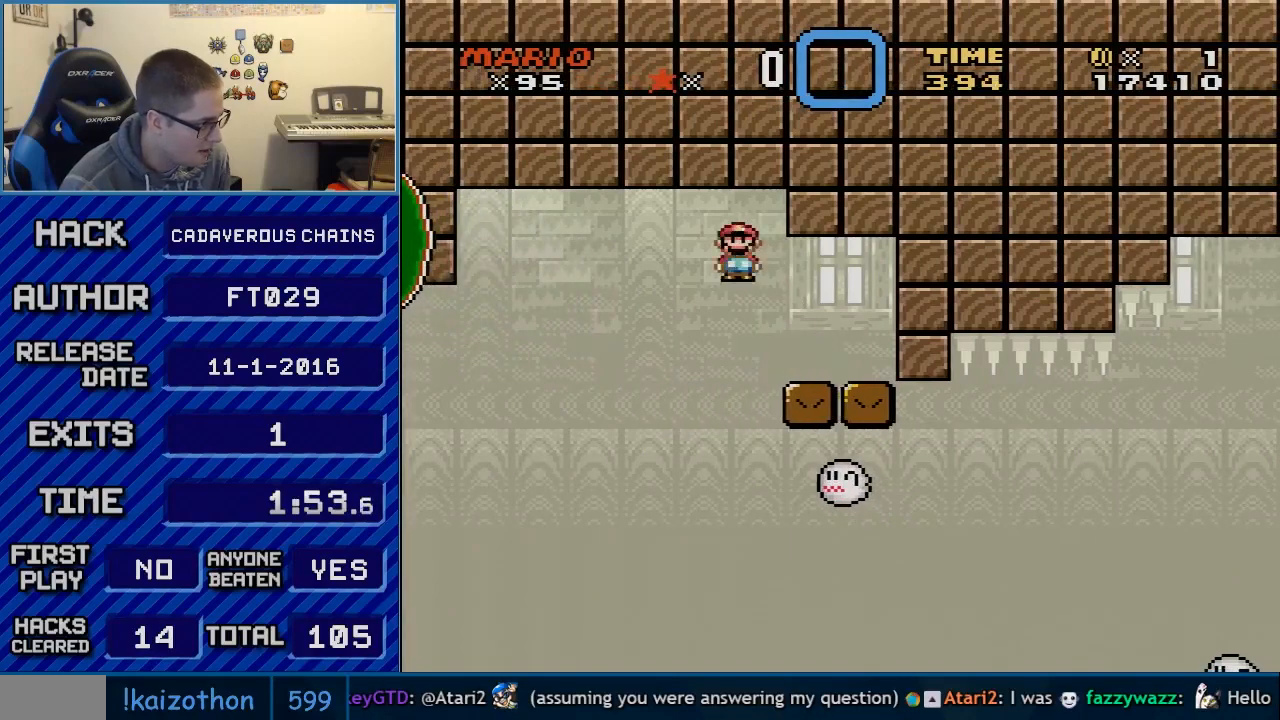
{"buttons": ["X"], "events": [[33, "DPAD_RIGHT", "down"], [317, "A", "up"], [483, "DPAD_RIGHT", "up"]]}
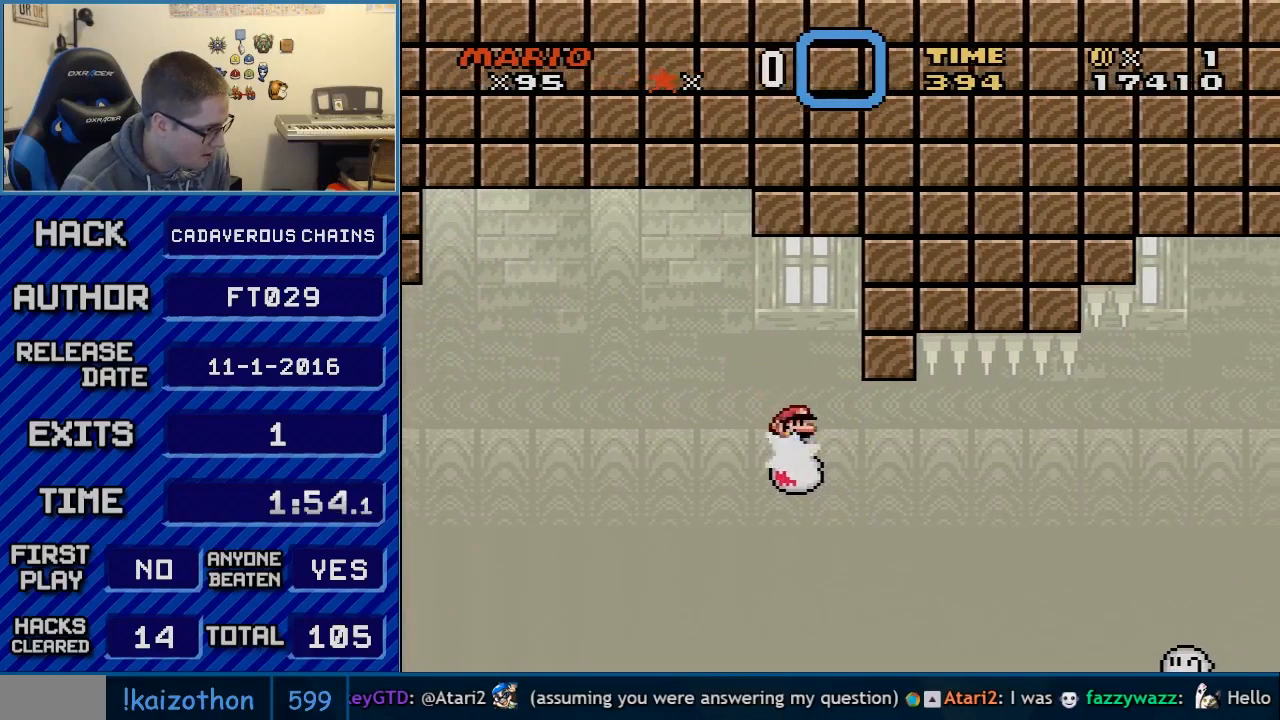
{"buttons": ["A", "X", "DPAD_RIGHT"], "events": [[17, "DPAD_LEFT", "down"], [67, "A", "down"], [200, "DPAD_LEFT", "up"], [350, "DPAD_RIGHT", "down"]]}
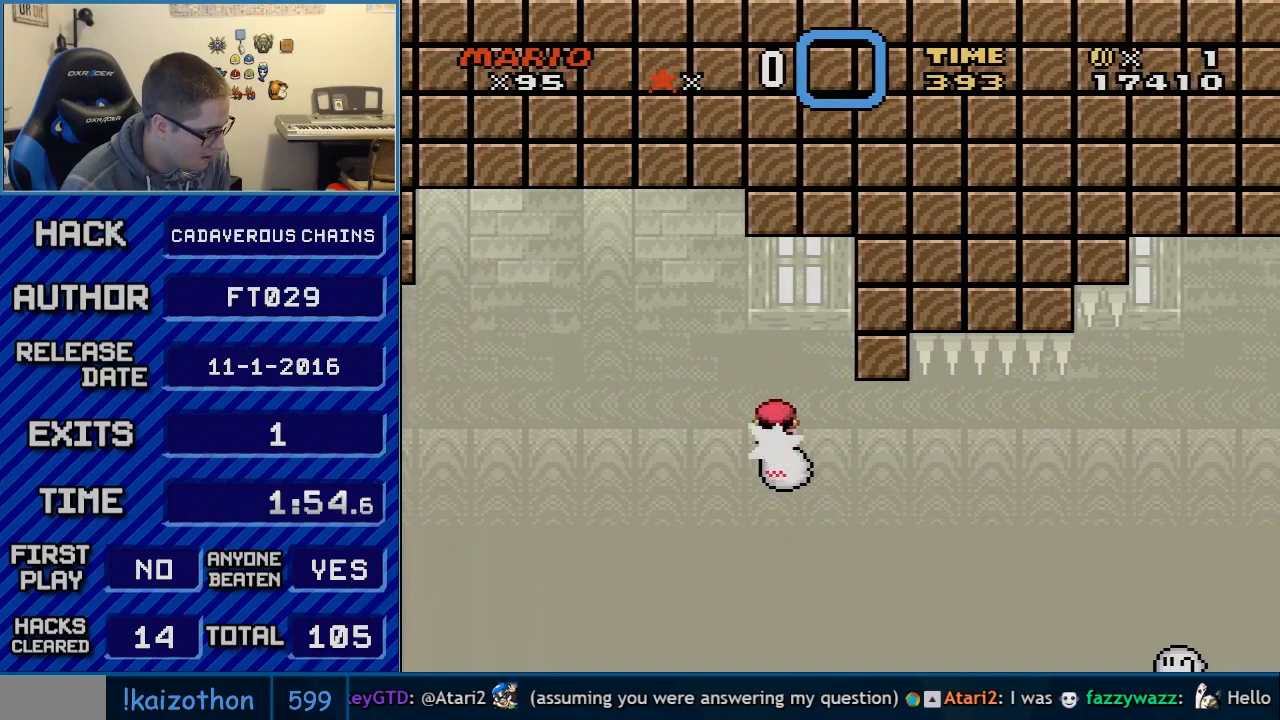
{"buttons": ["A", "X", "DPAD_RIGHT"], "events": [[17, "DPAD_RIGHT", "up"], [50, "DPAD_LEFT", "down"], [200, "DPAD_LEFT", "up"], [350, "DPAD_RIGHT", "down"]]}
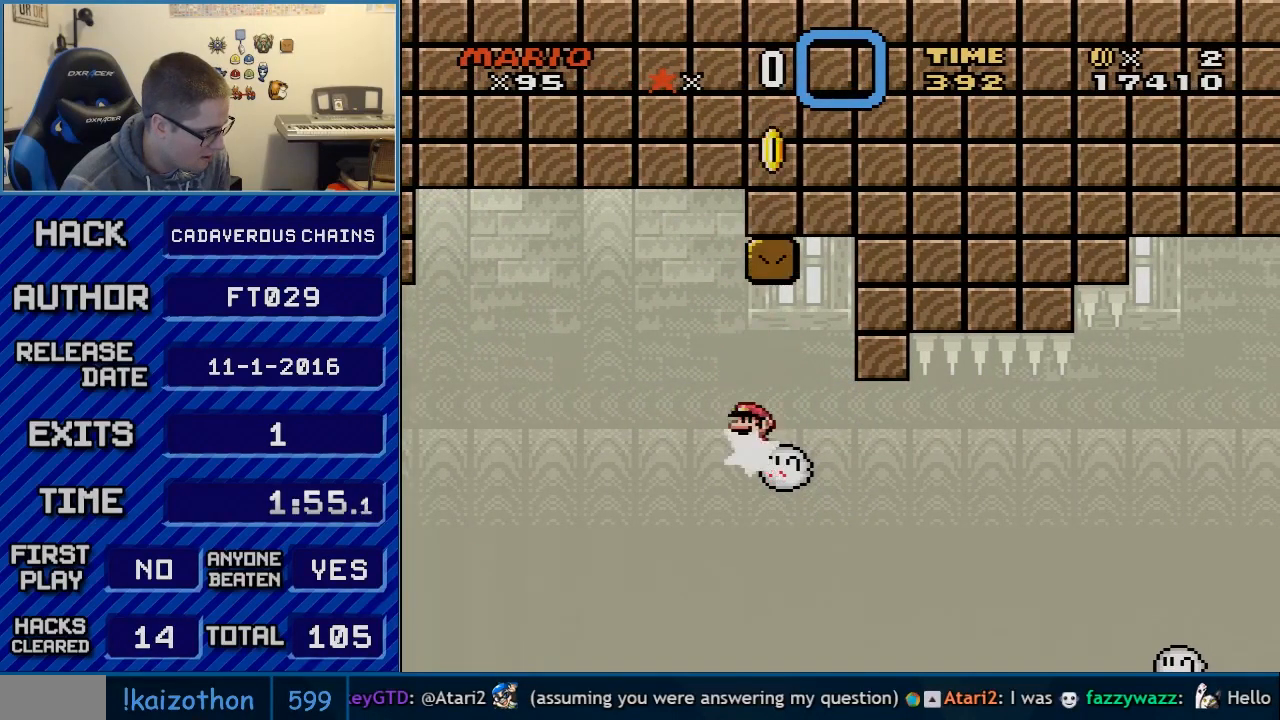
{"buttons": ["A", "X", "DPAD_RIGHT"], "events": [[67, "DPAD_RIGHT", "up"], [100, "DPAD_LEFT", "down"], [283, "DPAD_LEFT", "up"], [317, "DPAD_RIGHT", "down"]]}
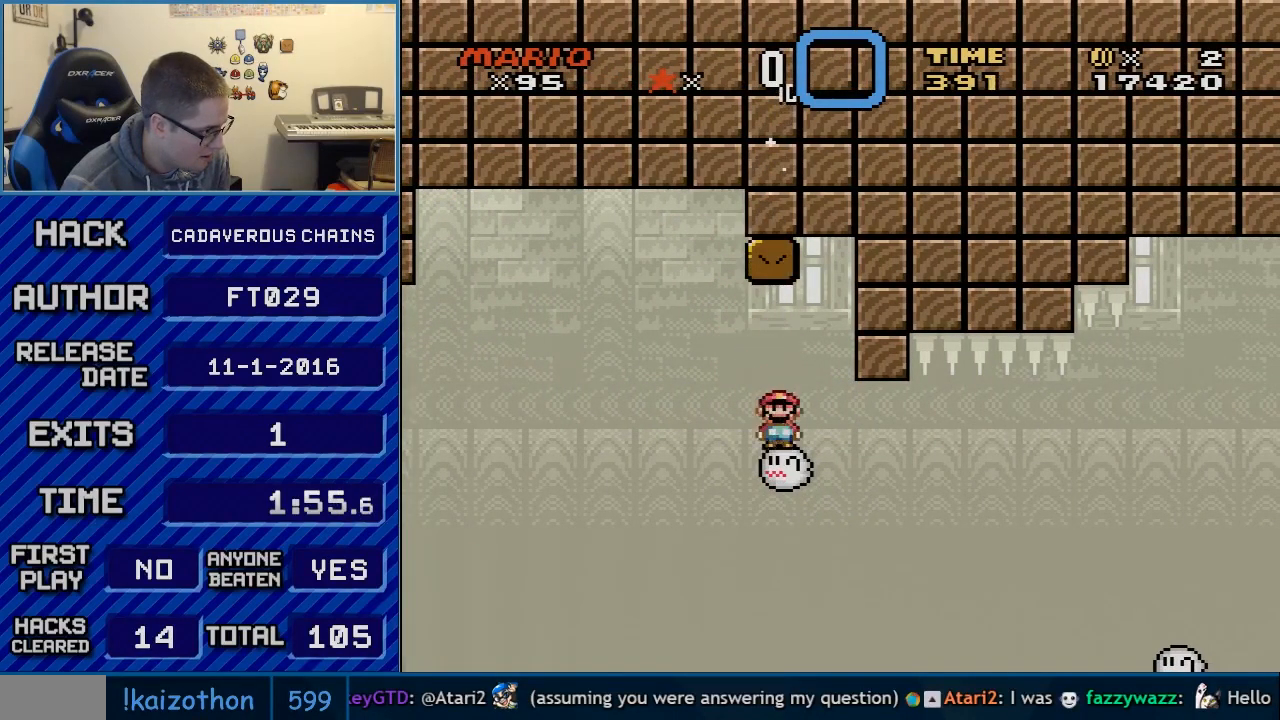
{"buttons": ["A", "X"], "events": [[17, "DPAD_RIGHT", "up"], [33, "DPAD_LEFT", "down"], [267, "DPAD_LEFT", "up"], [267, "DPAD_RIGHT", "down"], [417, "DPAD_RIGHT", "up"]]}
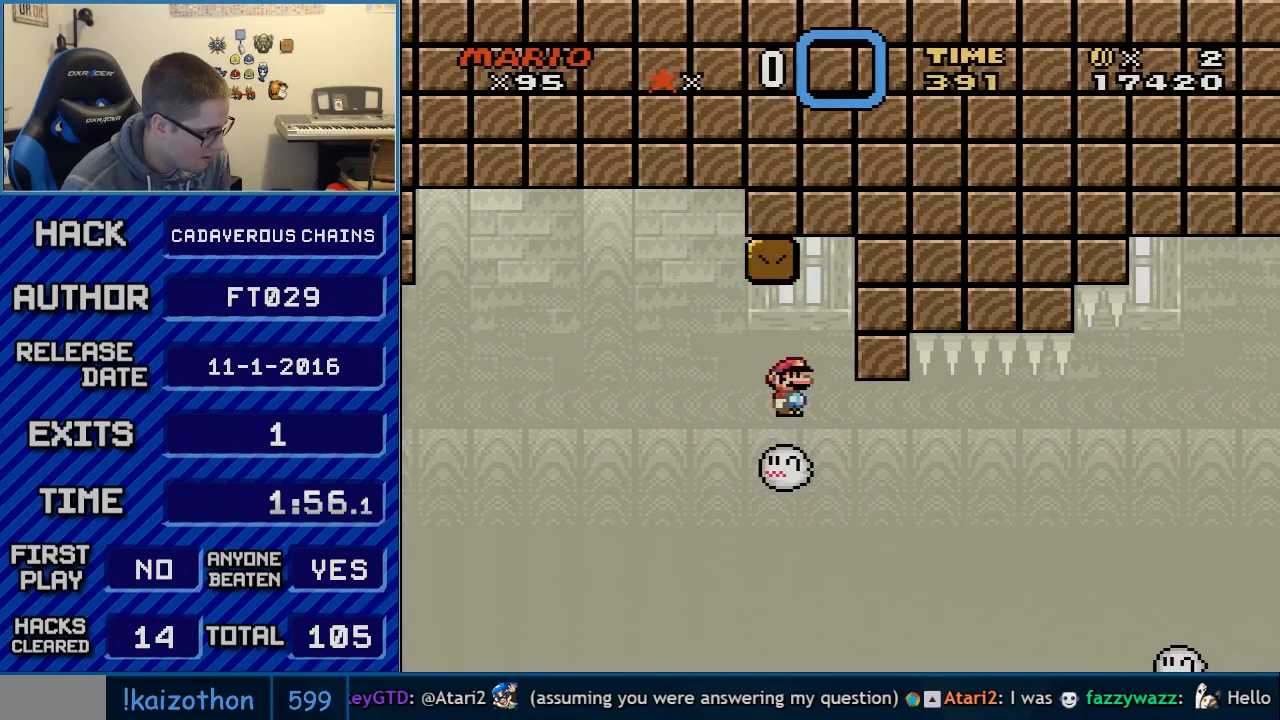
{"buttons": ["A", "X", "DPAD_RIGHT"], "events": [[67, "DPAD_LEFT", "down"], [200, "DPAD_LEFT", "up"], [233, "A", "up"], [350, "A", "down"], [383, "DPAD_RIGHT", "down"]]}
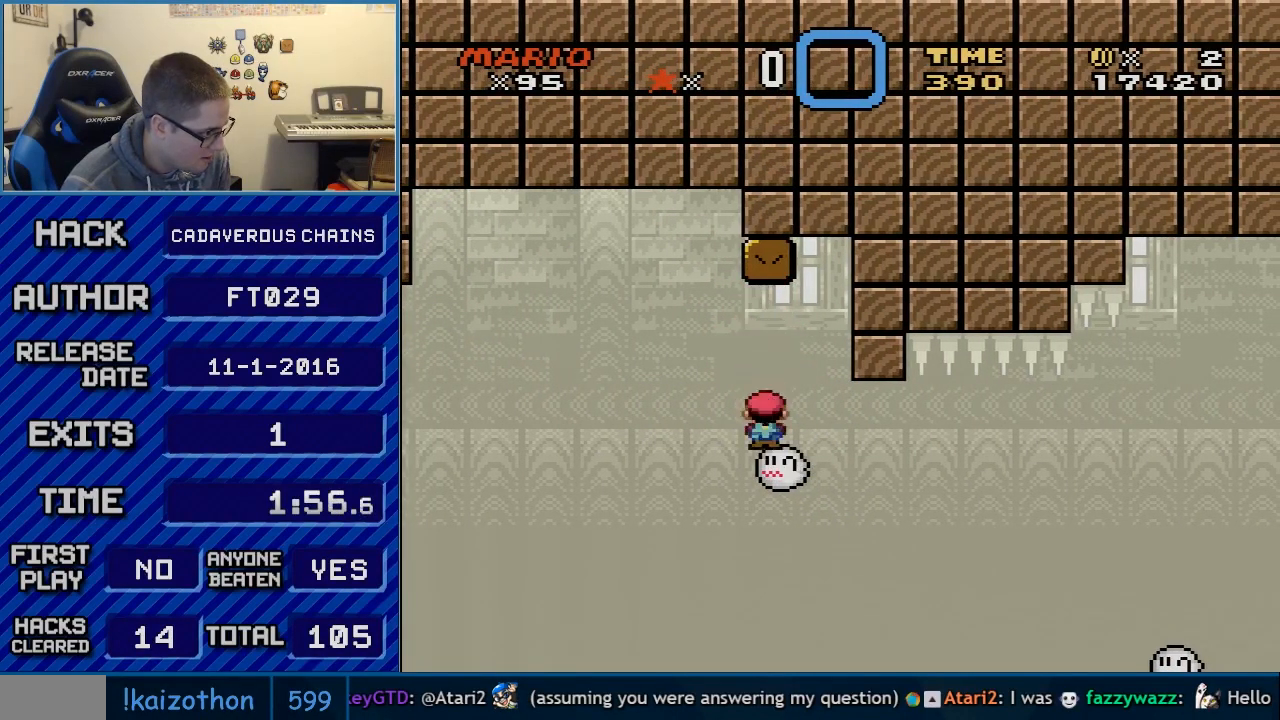
{"buttons": ["A", "X", "DPAD_RIGHT"], "events": [[100, "DPAD_LEFT", "down"], [100, "DPAD_RIGHT", "up"], [233, "DPAD_LEFT", "up"], [417, "DPAD_RIGHT", "down"]]}
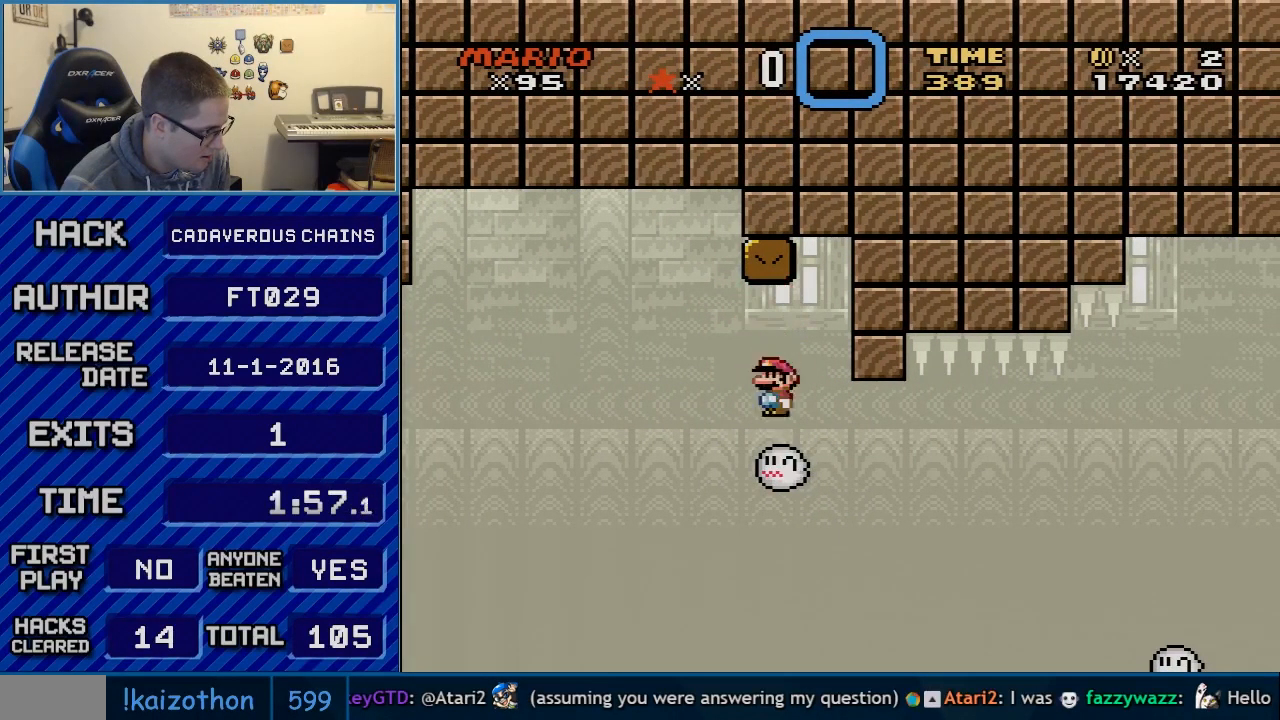
{"buttons": ["A", "X", "DPAD_LEFT"], "events": [[67, "DPAD_RIGHT", "up"], [100, "DPAD_LEFT", "down"], [233, "DPAD_LEFT", "up"], [317, "DPAD_RIGHT", "down"], [450, "DPAD_LEFT", "down"], [450, "DPAD_RIGHT", "up"]]}
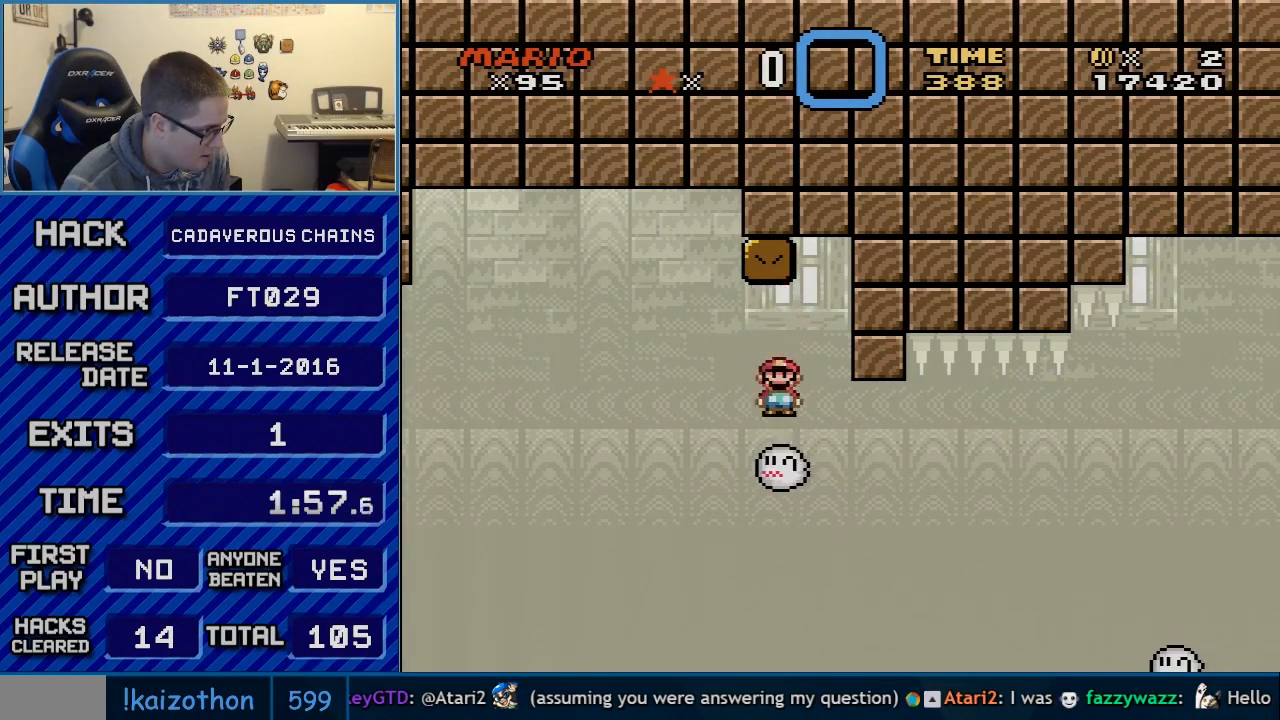
{"buttons": ["A", "X", "DPAD_RIGHT"], "events": [[283, "DPAD_LEFT", "up"], [350, "DPAD_RIGHT", "down"]]}
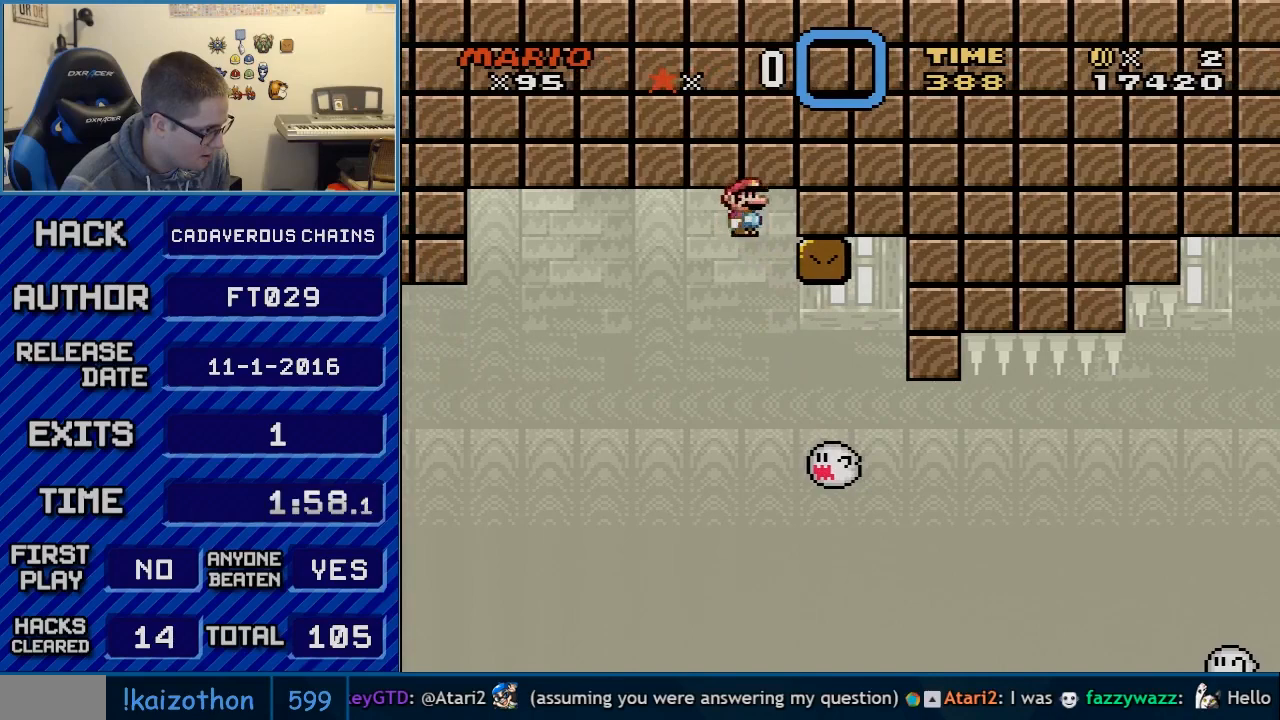
{"buttons": ["A", "X", "DPAD_LEFT"], "events": [[17, "DPAD_RIGHT", "up"], [167, "DPAD_RIGHT", "down"], [350, "DPAD_RIGHT", "up"], [383, "DPAD_LEFT", "down"]]}
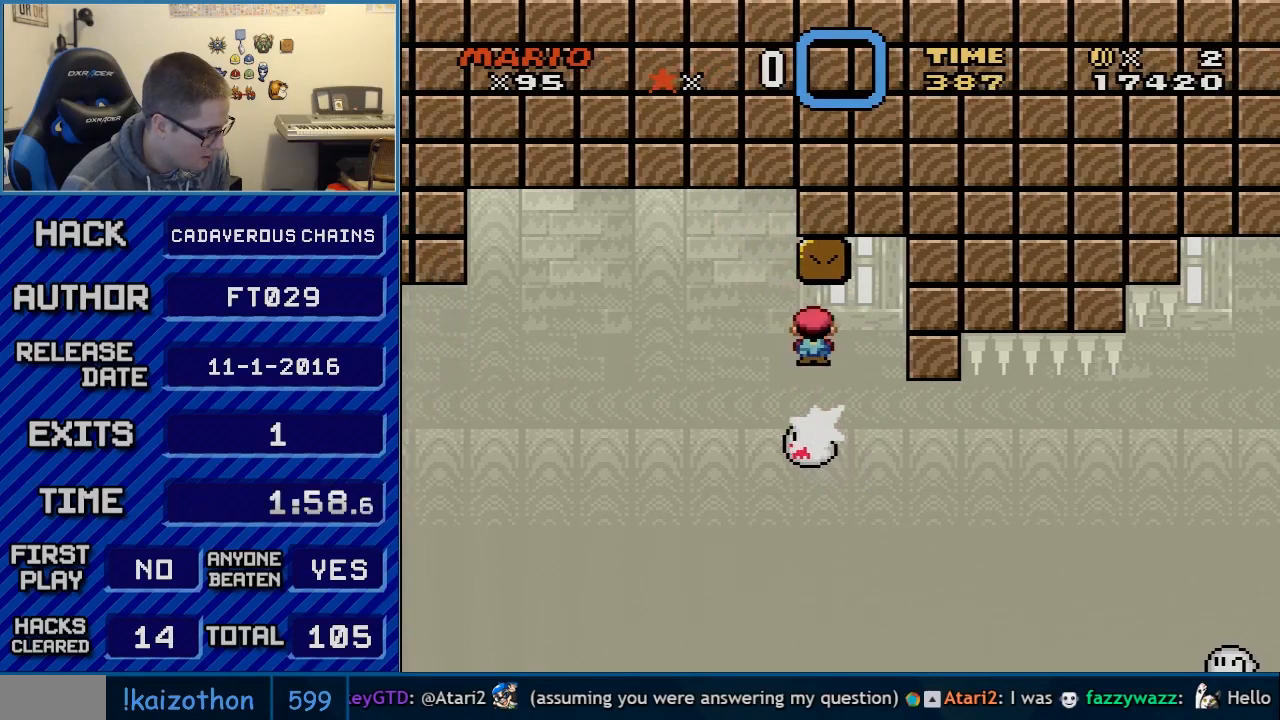
{"buttons": ["A", "X", "DPAD_LEFT"], "events": [[167, "DPAD_LEFT", "up"], [167, "DPAD_RIGHT", "down"], [383, "DPAD_LEFT", "down"], [383, "DPAD_RIGHT", "up"]]}
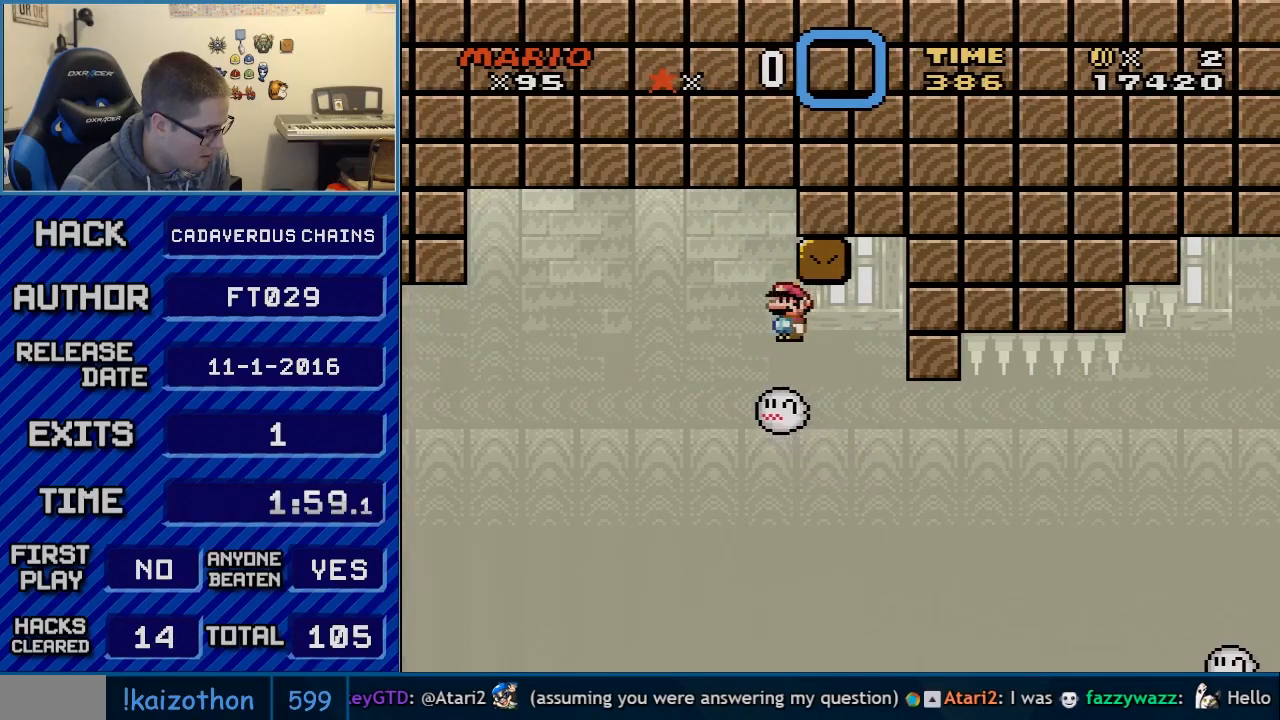
{"buttons": ["A", "X", "DPAD_LEFT"], "events": [[100, "DPAD_LEFT", "up"], [133, "DPAD_RIGHT", "down"], [267, "DPAD_RIGHT", "up"], [383, "DPAD_LEFT", "down"]]}
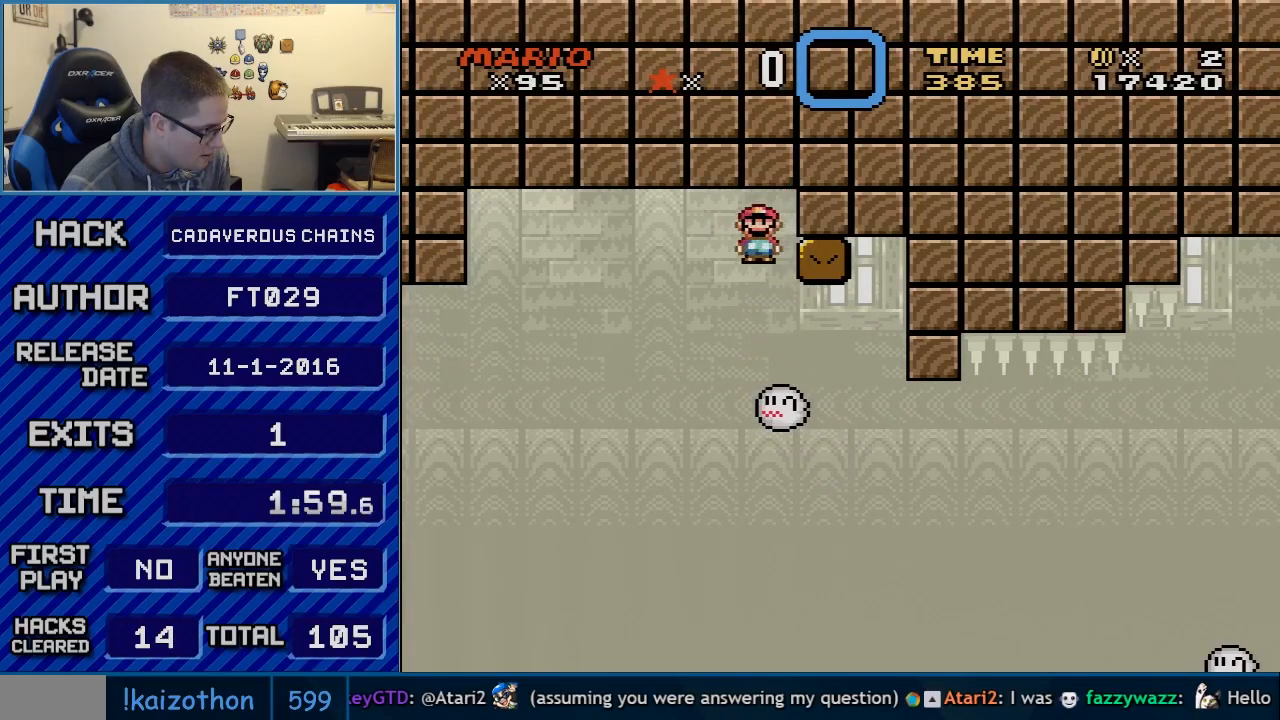
{"buttons": ["A", "X", "DPAD_LEFT"], "events": [[17, "DPAD_LEFT", "up"], [100, "DPAD_RIGHT", "down"], [350, "DPAD_RIGHT", "up"], [350, "DPAD_UP", "down"], [383, "DPAD_LEFT", "down"], [383, "DPAD_UP", "up"]]}
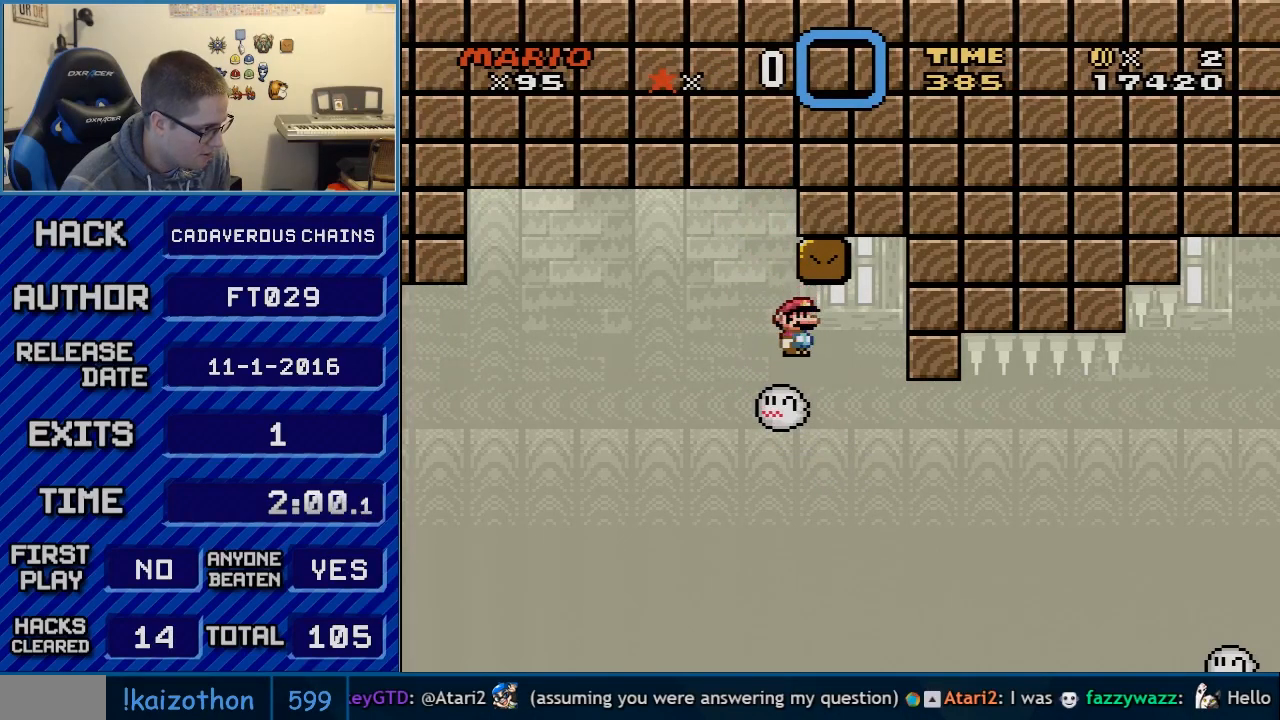
{"buttons": ["A", "X"], "events": [[100, "DPAD_LEFT", "up"], [133, "DPAD_RIGHT", "down"], [283, "DPAD_RIGHT", "up"], [317, "DPAD_LEFT", "down"], [483, "DPAD_LEFT", "up"]]}
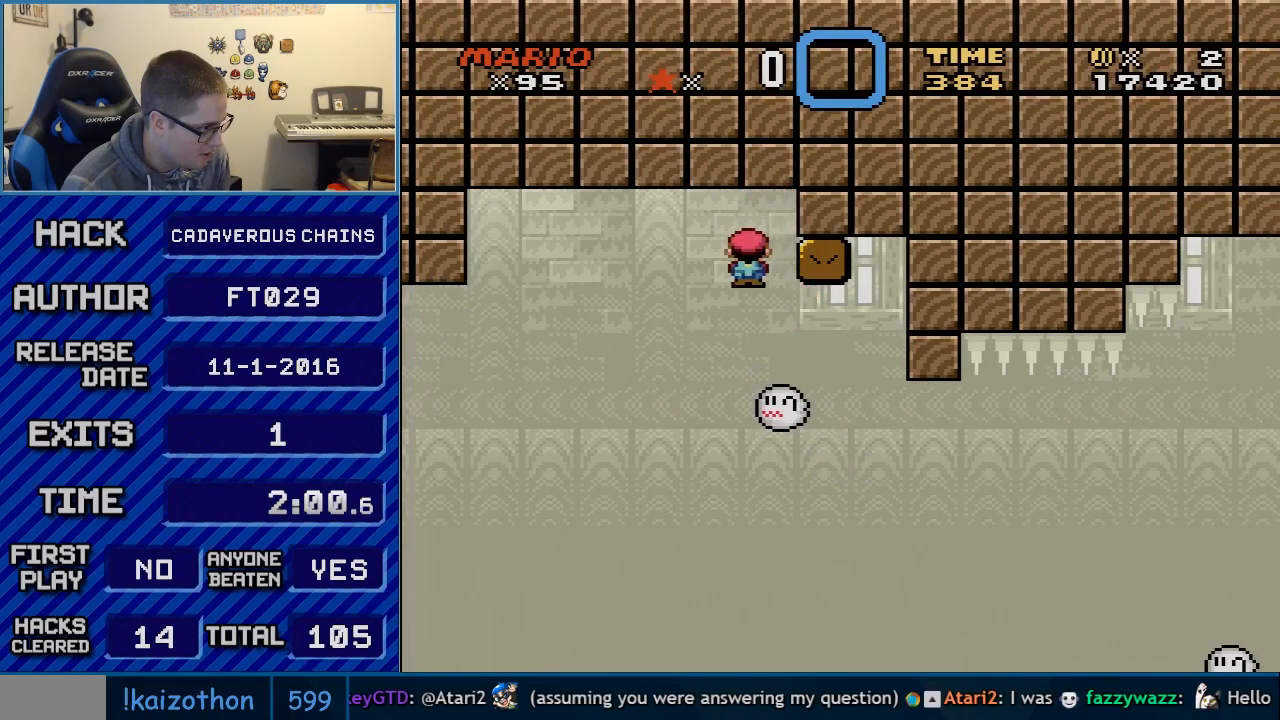
{"buttons": ["A", "X", "DPAD_LEFT"], "events": [[67, "DPAD_RIGHT", "down"], [317, "DPAD_RIGHT", "up"], [350, "DPAD_LEFT", "down"]]}
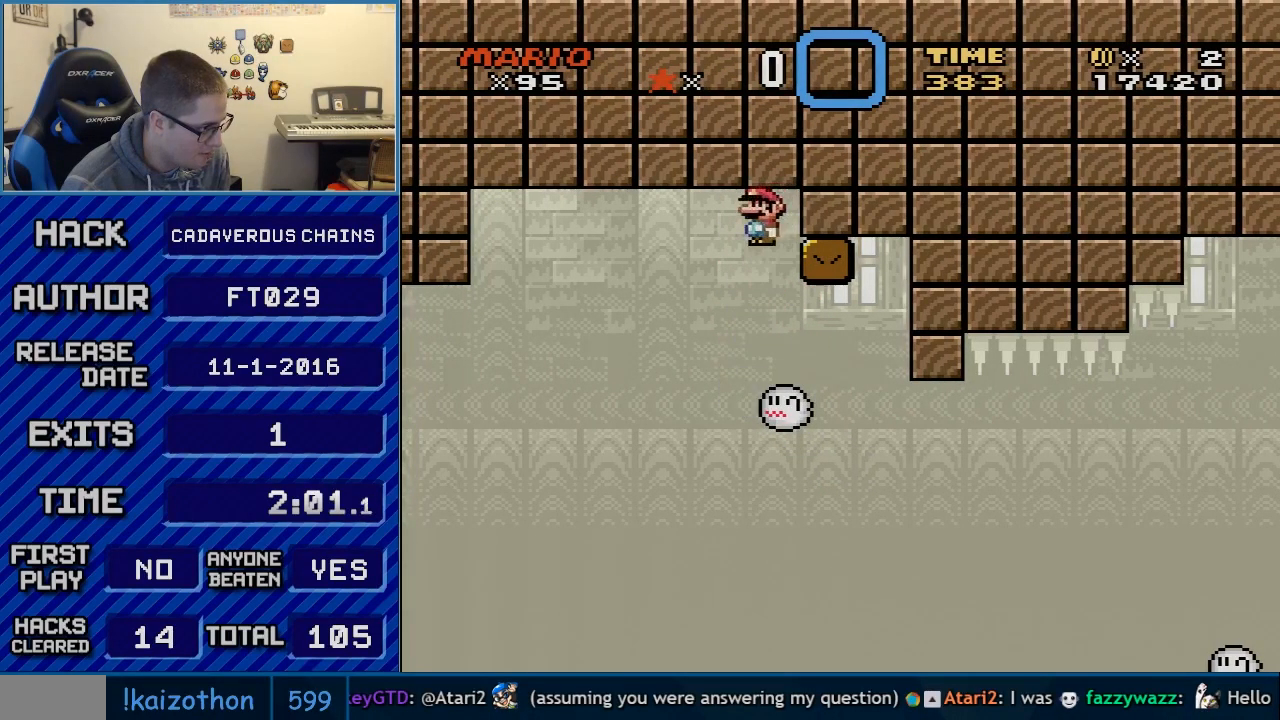
{"buttons": ["X", "DPAD_LEFT"], "events": [[33, "DPAD_LEFT", "up"], [100, "DPAD_RIGHT", "down"], [267, "DPAD_RIGHT", "up"], [383, "A", "up"], [417, "DPAD_LEFT", "down"]]}
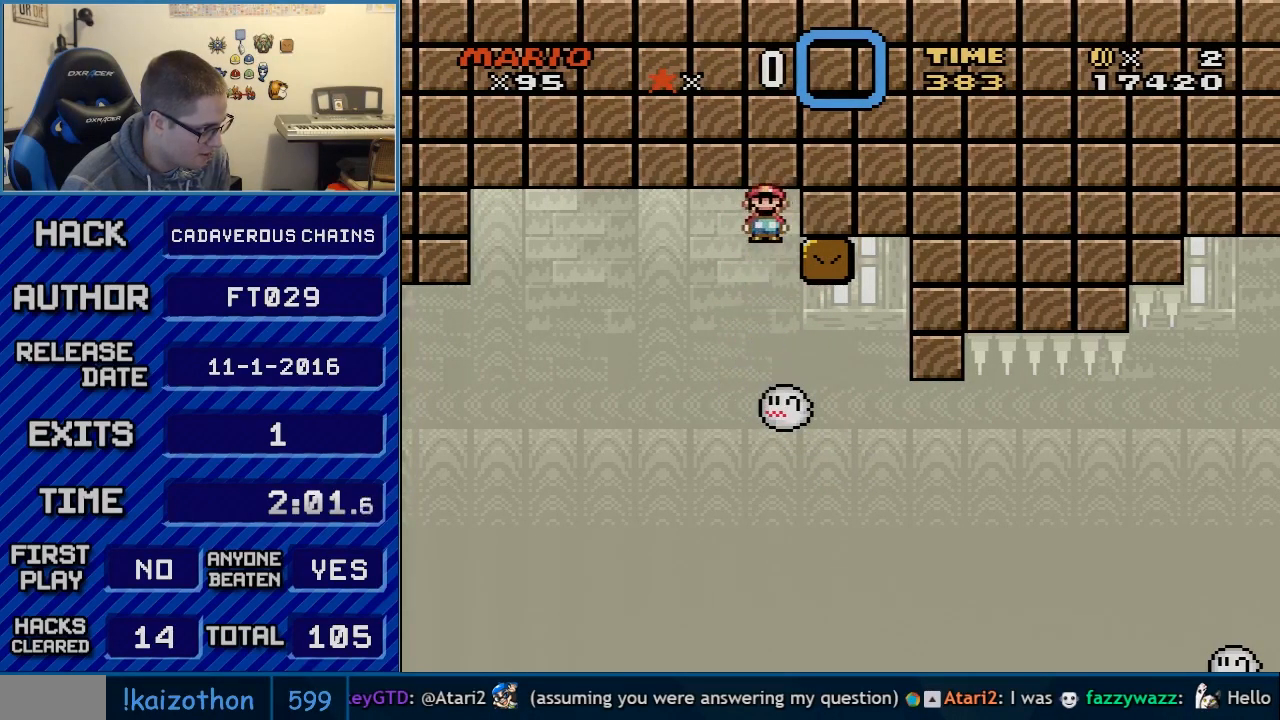
{"buttons": ["X", "DPAD_RIGHT"], "events": [[33, "DPAD_LEFT", "up"], [100, "DPAD_RIGHT", "down"], [233, "DPAD_RIGHT", "up"], [350, "DPAD_RIGHT", "down"]]}
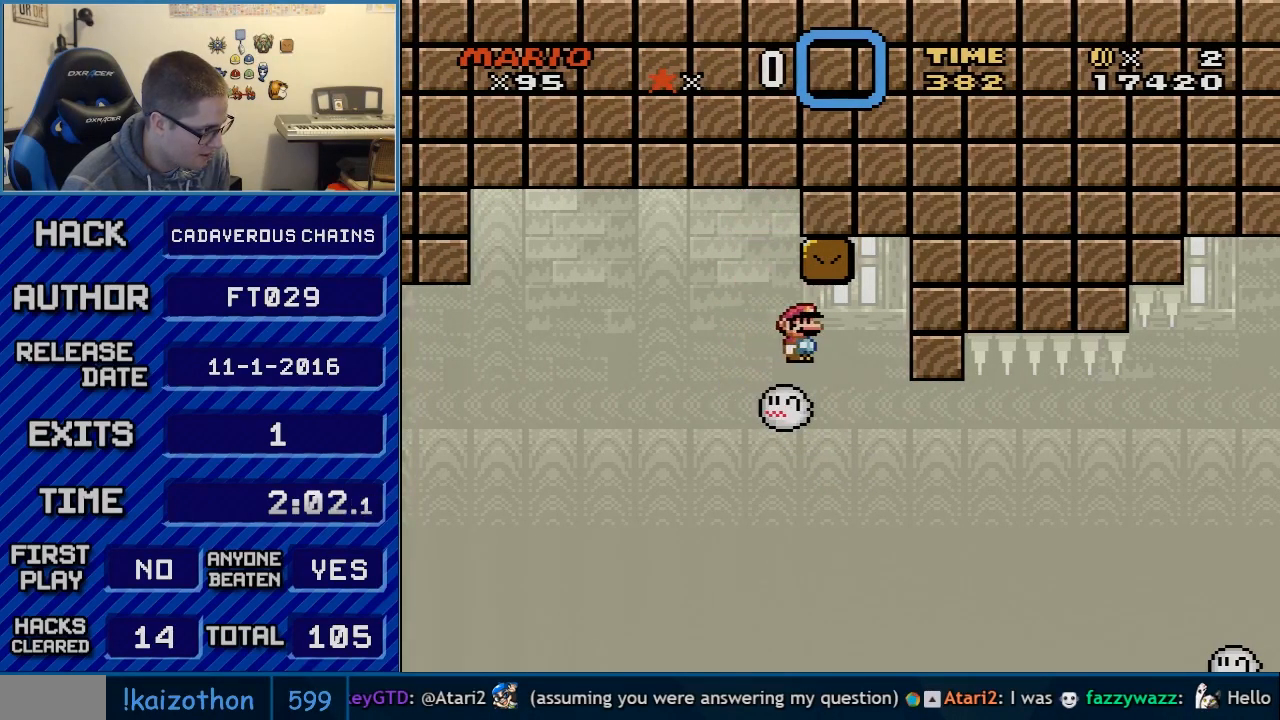
{"buttons": ["A", "X", "DPAD_RIGHT"], "events": [[33, "A", "down"]]}
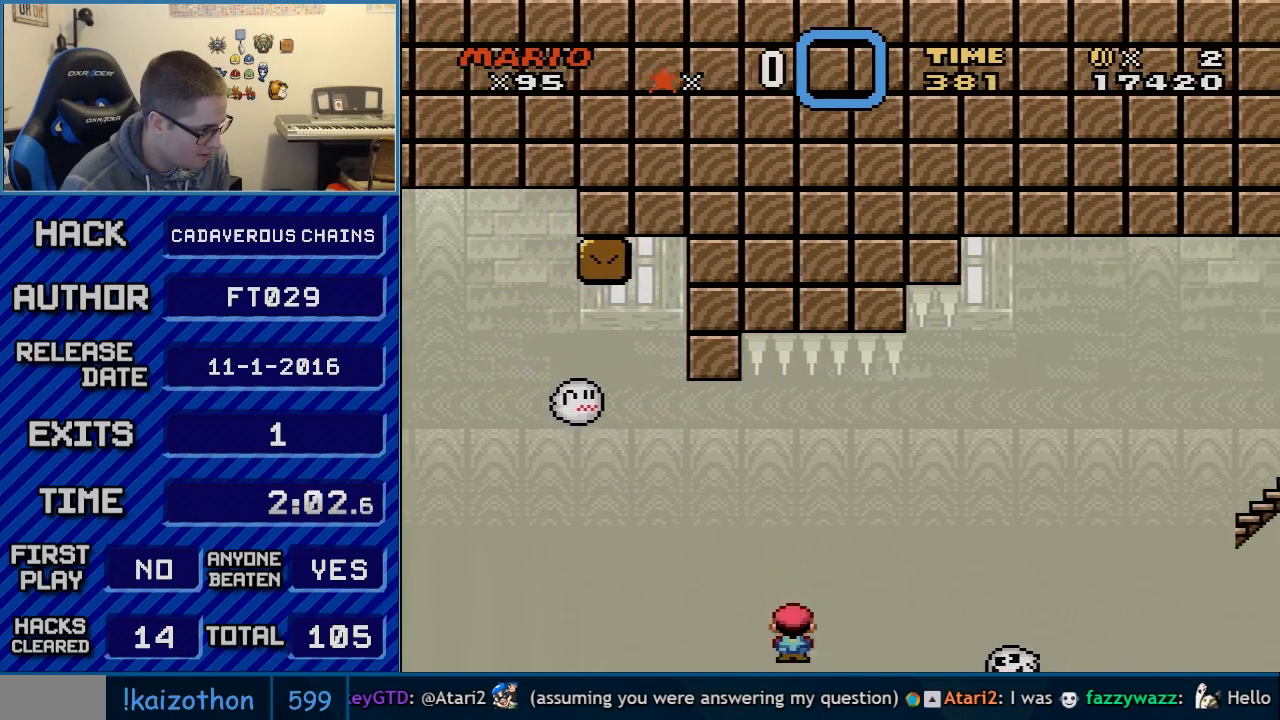
{"buttons": ["A", "X", "DPAD_RIGHT"], "events": []}
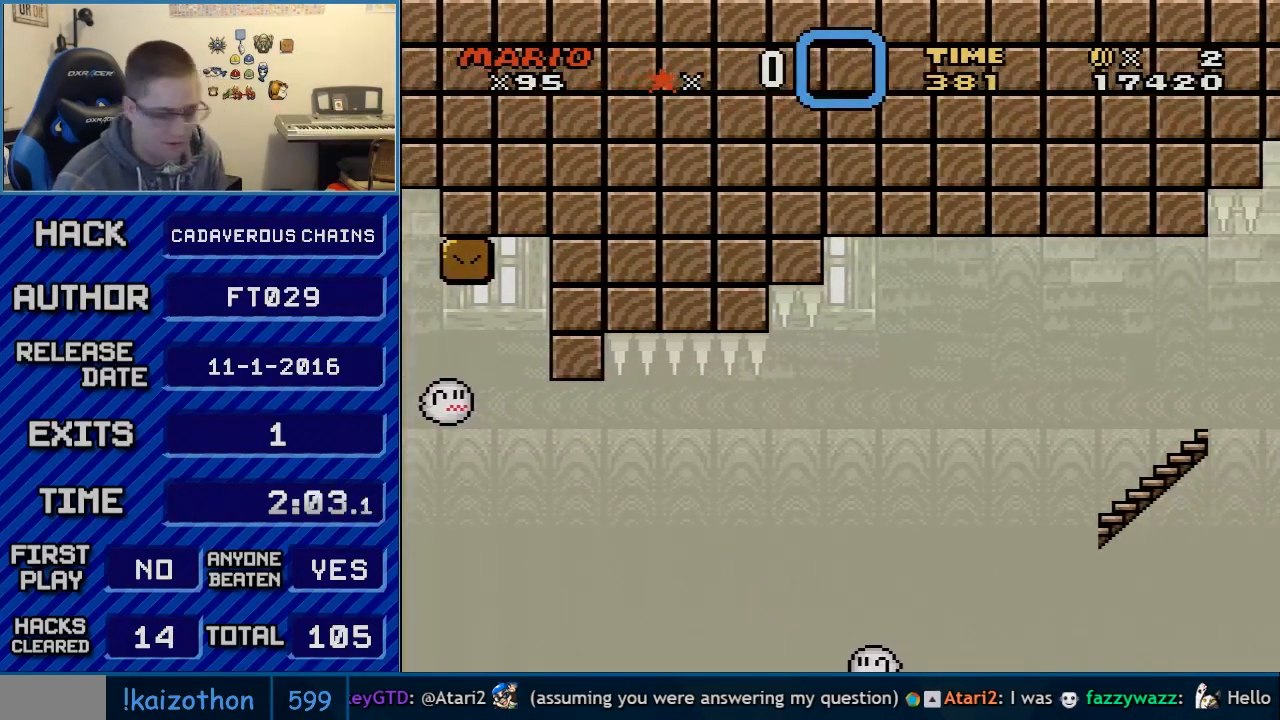
{"buttons": [], "events": [[33, "DPAD_RIGHT", "up"], [100, "R1", "down"], [167, "A", "up"], [167, "X", "up"], [267, "R1", "up"]]}
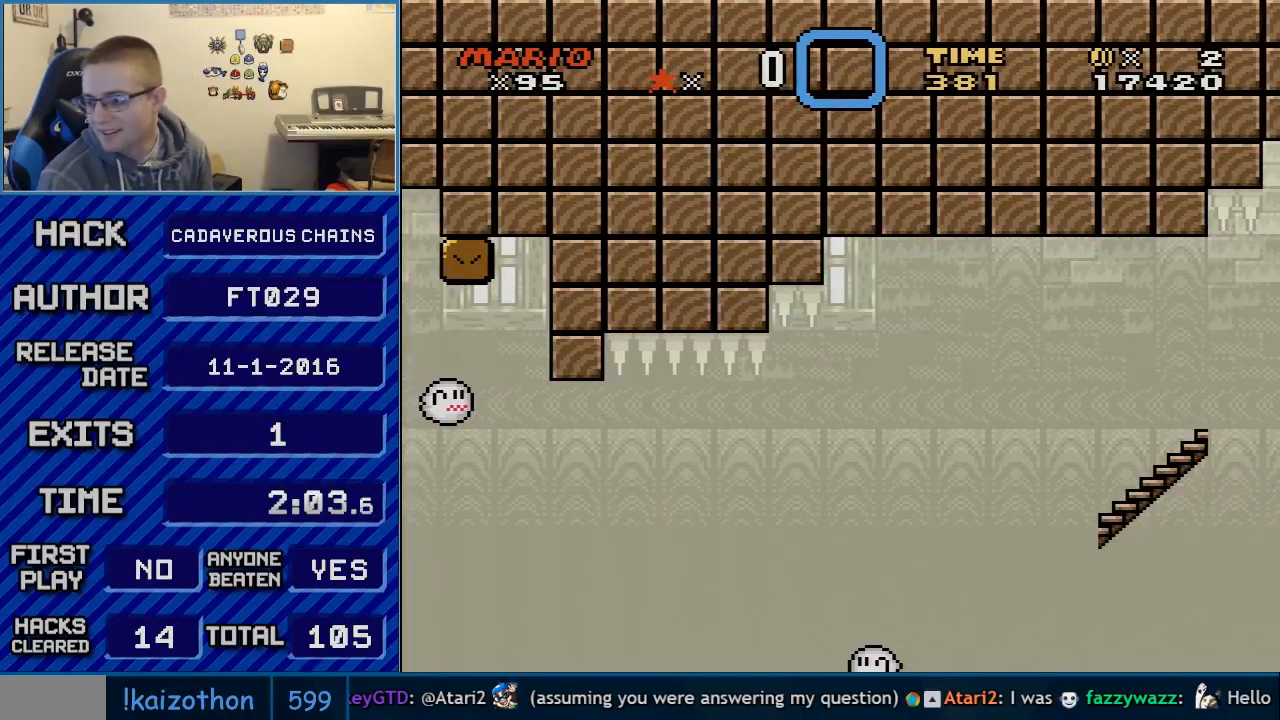
{"buttons": [], "events": [[200, "A", "down"], [267, "A", "up"], [383, "A", "down"], [483, "A", "up"]]}
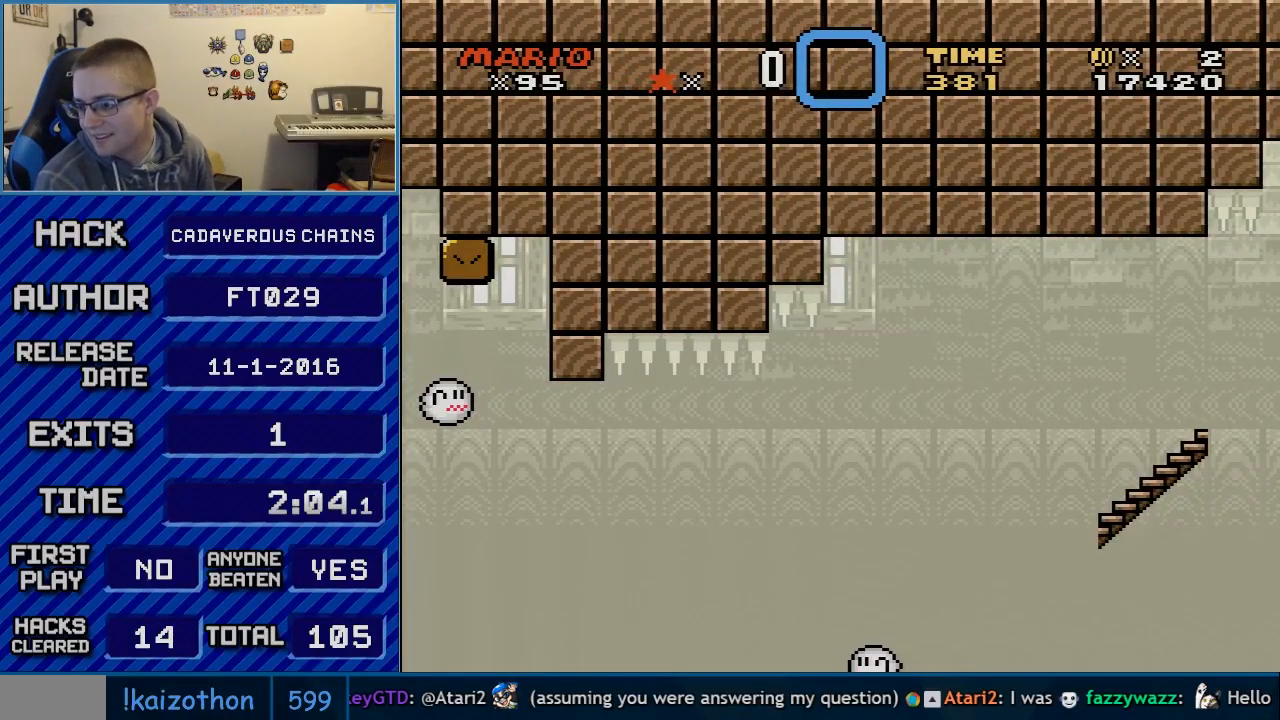
{"buttons": ["A"], "events": [[67, "A", "down"], [167, "A", "up"], [267, "A", "down"], [350, "A", "up"], [450, "A", "down"]]}
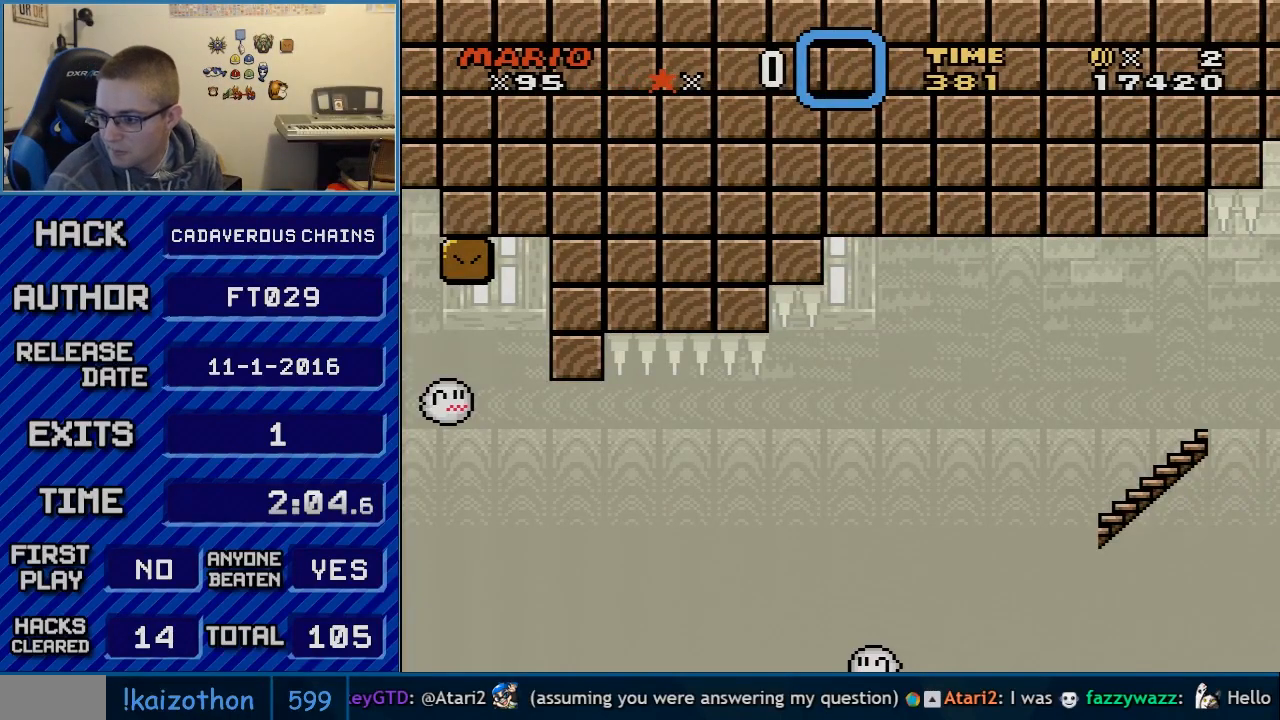
{"buttons": [], "events": [[33, "A", "up"], [133, "A", "down"], [200, "A", "up"], [350, "A", "down"], [417, "A", "up"]]}
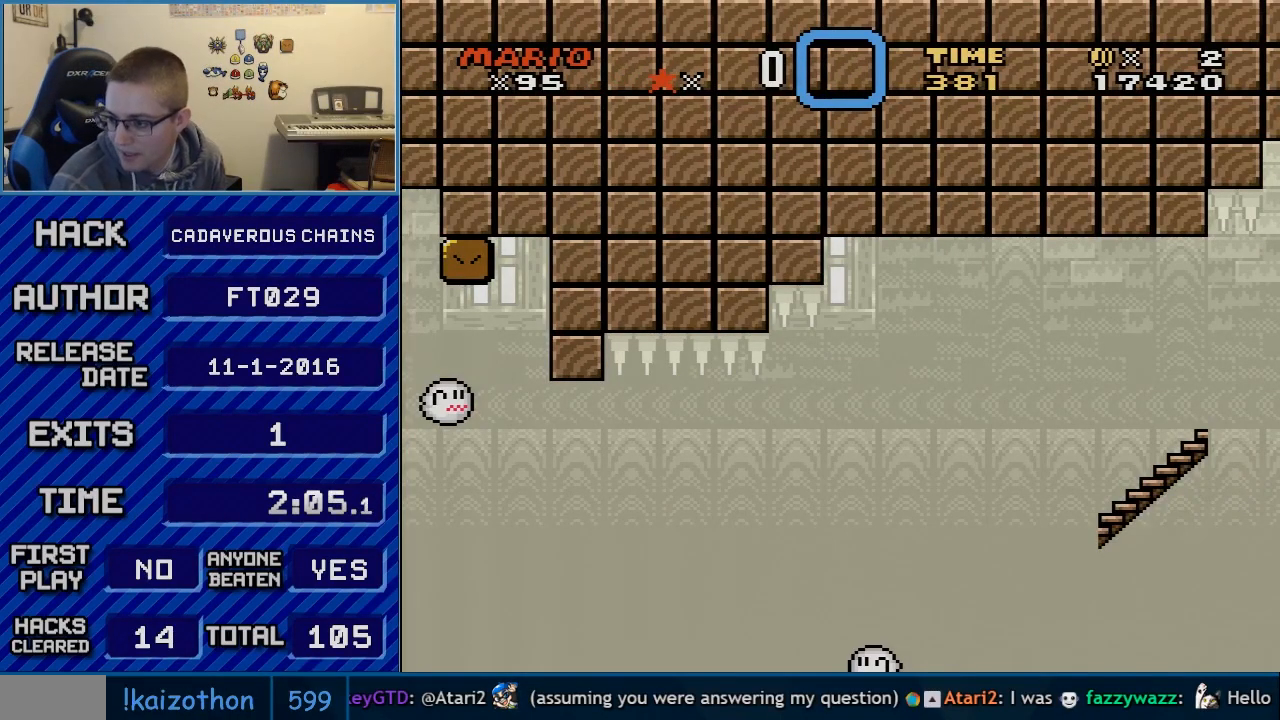
{"buttons": [], "events": [[17, "A", "down"], [133, "A", "up"]]}
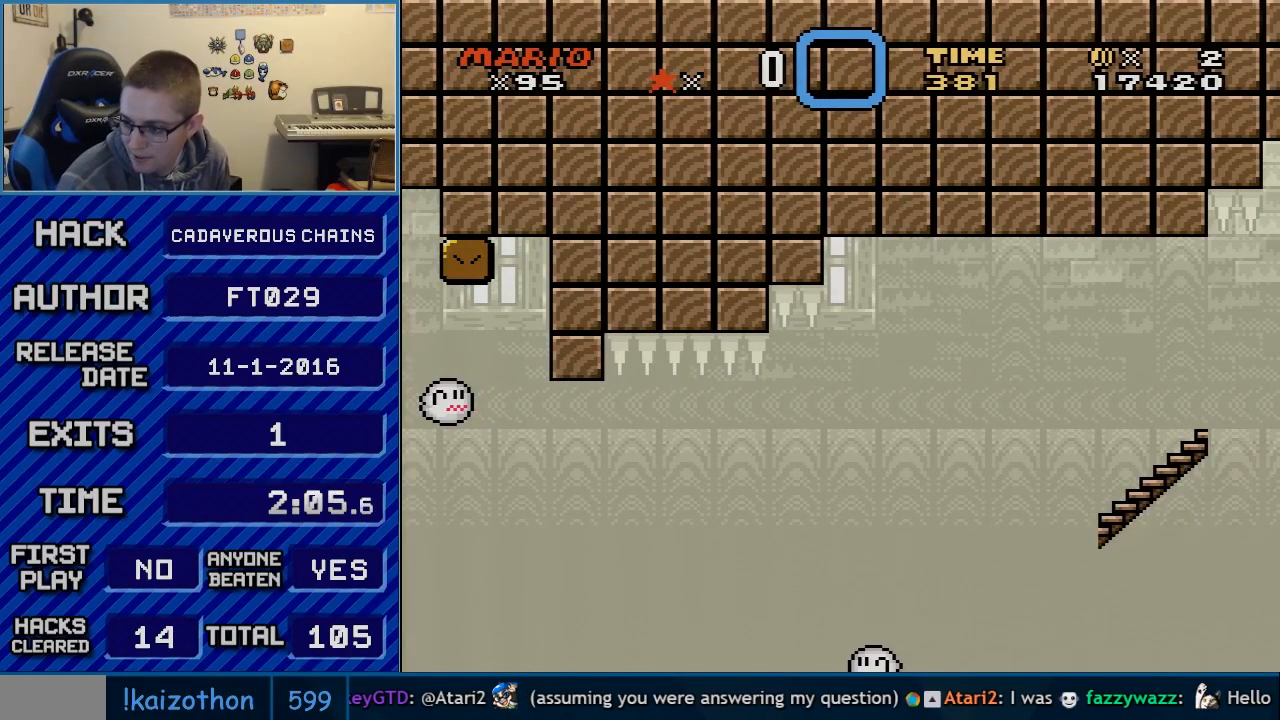
{"buttons": [], "events": [[167, "B", "down"], [267, "B", "up"]]}
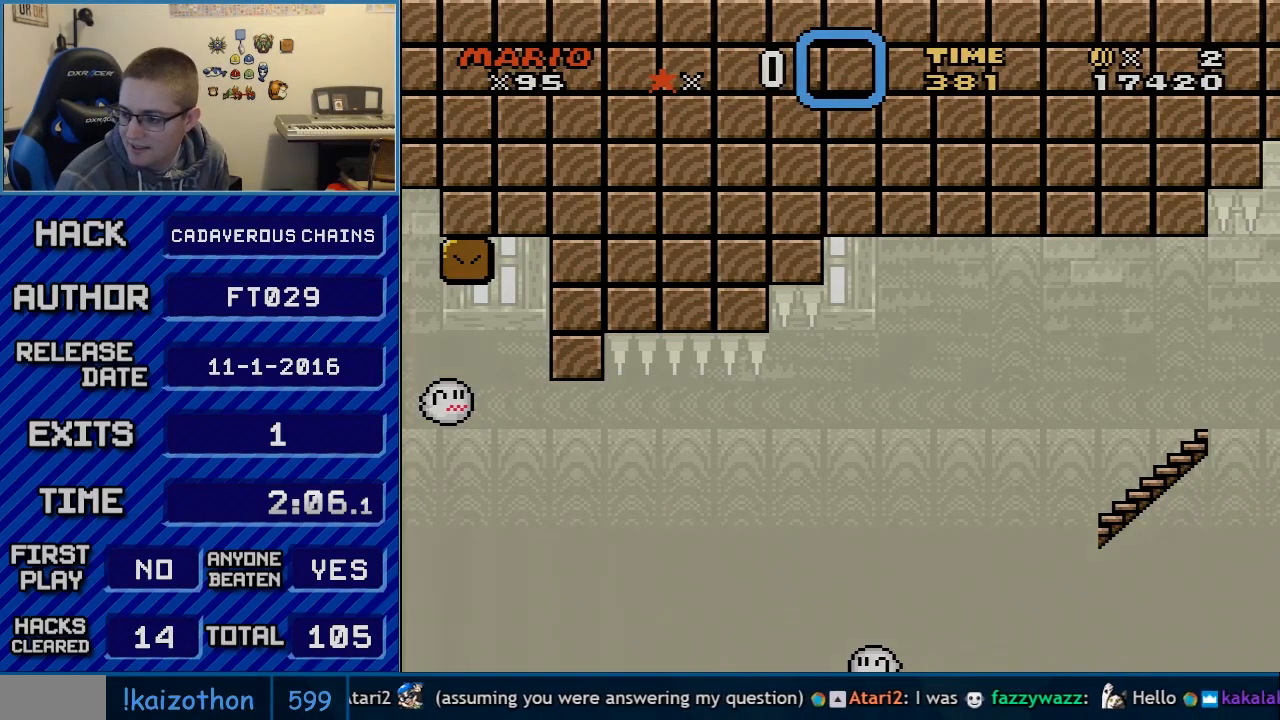
{"buttons": ["A"], "events": [[167, "A", "down"], [267, "A", "up"], [300, "A", "down"], [350, "A", "up"], [383, "B", "down"], [417, "B", "up"], [450, "A", "down"]]}